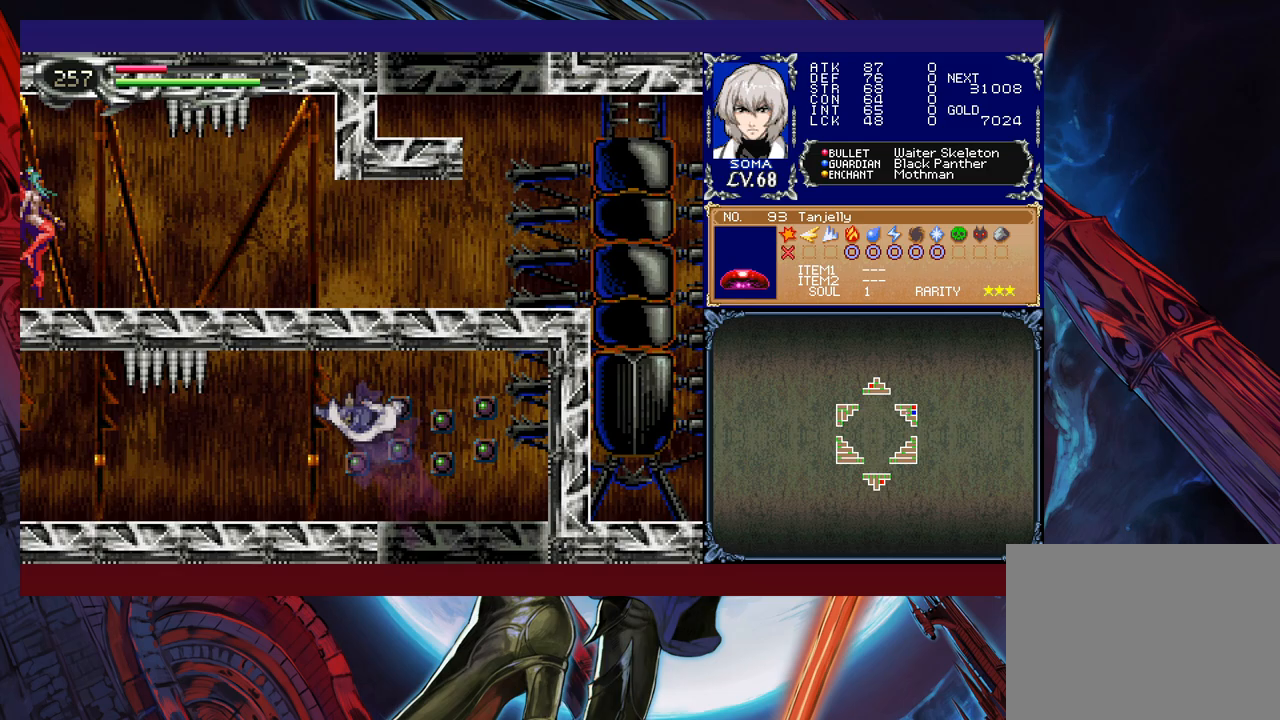
Gameplay with a controller (Xbox layout); each line is a JSON object with the inputs held at the frame after it. "events" lists button and stick changes between this image and that frame as [ms after this image, input, new state], when the widget could be followed in between. Not read: L2 R2 right_stick.
{"buttons": ["R1"], "left_stick": "left", "events": [[67, "B", "up"], [183, "R1", "down"]]}
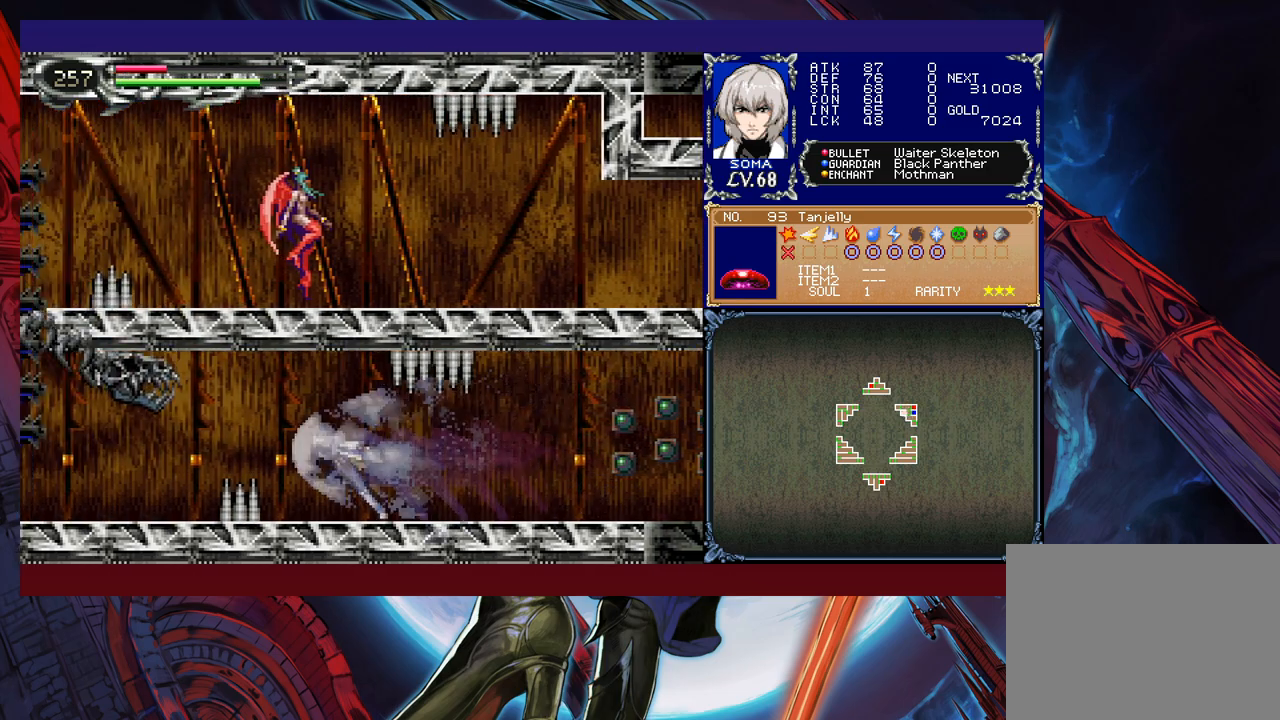
{"buttons": [], "left_stick": "left", "events": [[17, "R1", "up"], [33, "B", "down"], [217, "B", "up"], [317, "B", "down"], [367, "A", "down"], [467, "B", "up"], [483, "A", "up"]]}
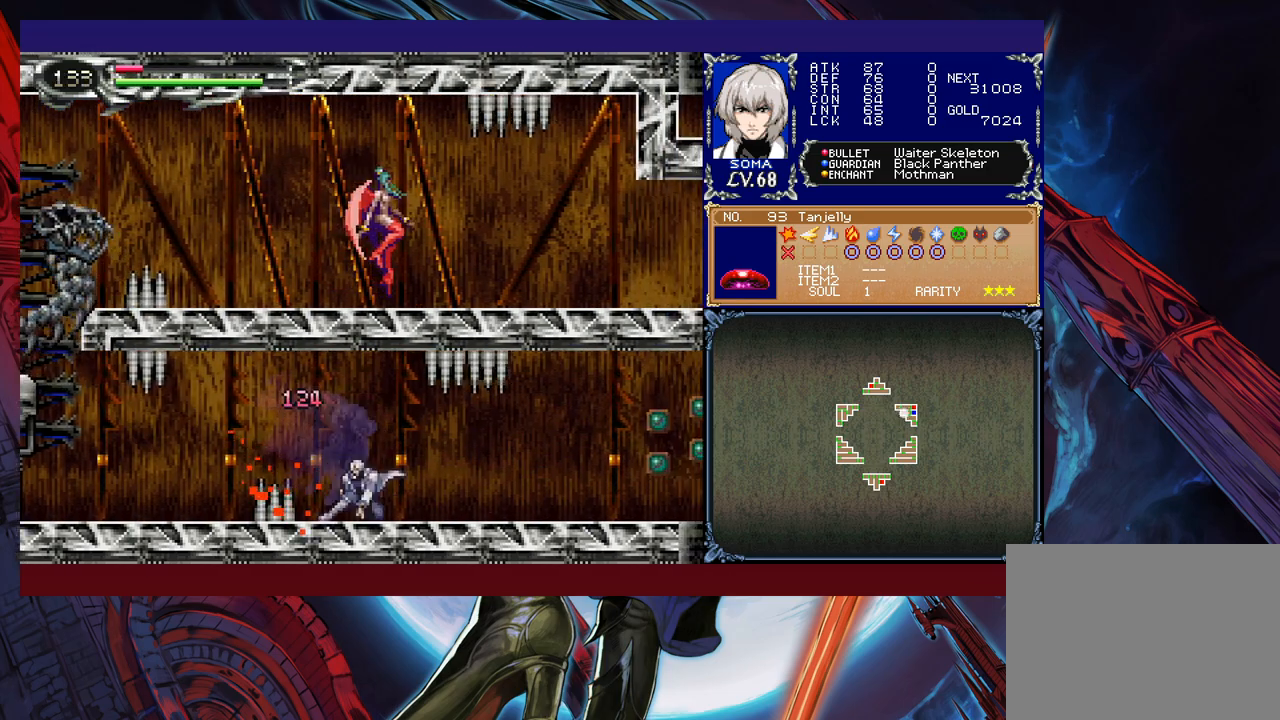
{"buttons": [], "left_stick": "left", "events": [[167, "R1", "down"], [183, "B", "down"], [233, "R1", "up"], [267, "R1", "down"], [317, "B", "up"], [433, "R1", "up"]]}
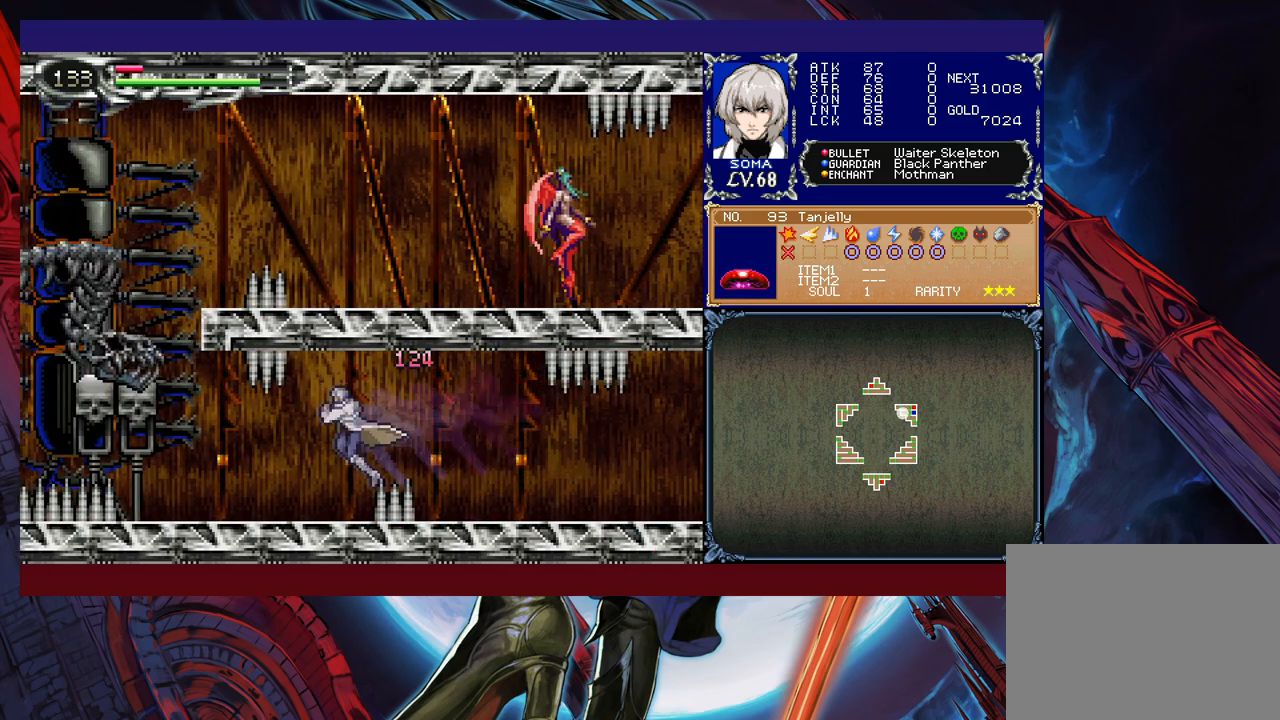
{"buttons": [], "left_stick": "left", "events": [[117, "left_stick", "center"], [317, "left_stick", "left"]]}
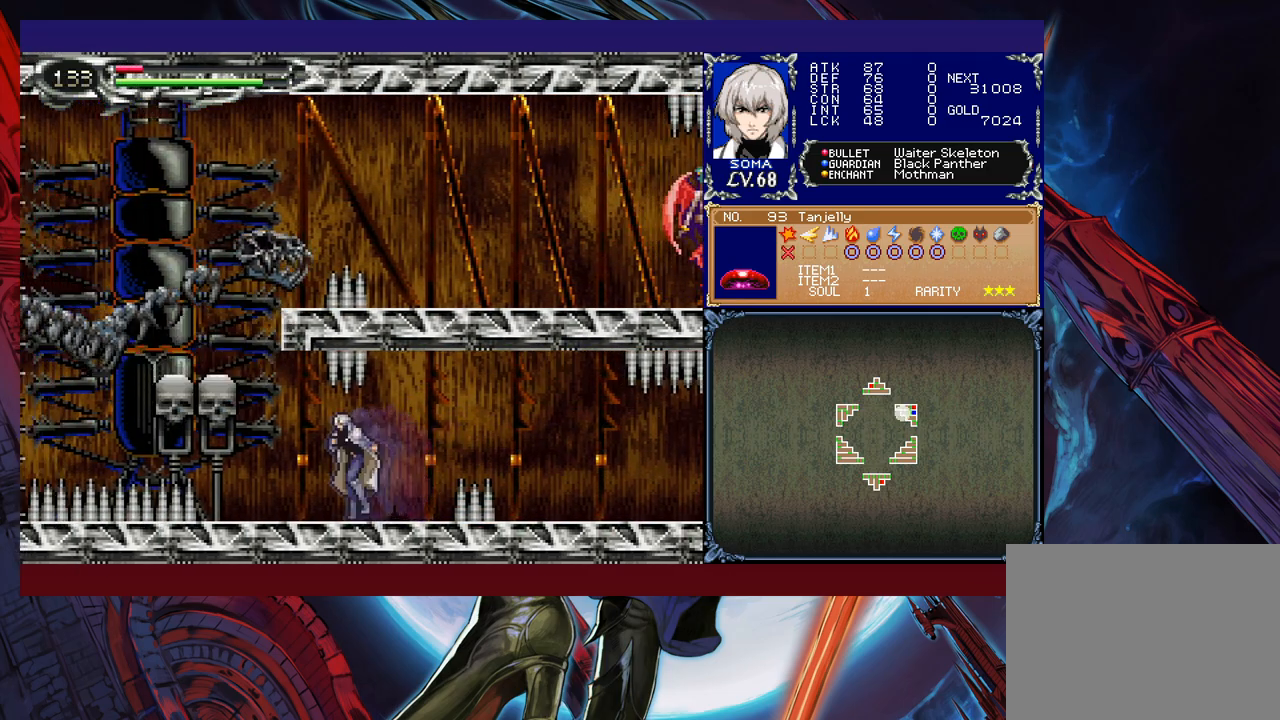
{"buttons": [], "left_stick": "right", "events": [[217, "left_stick", "center"], [333, "left_stick", "right"]]}
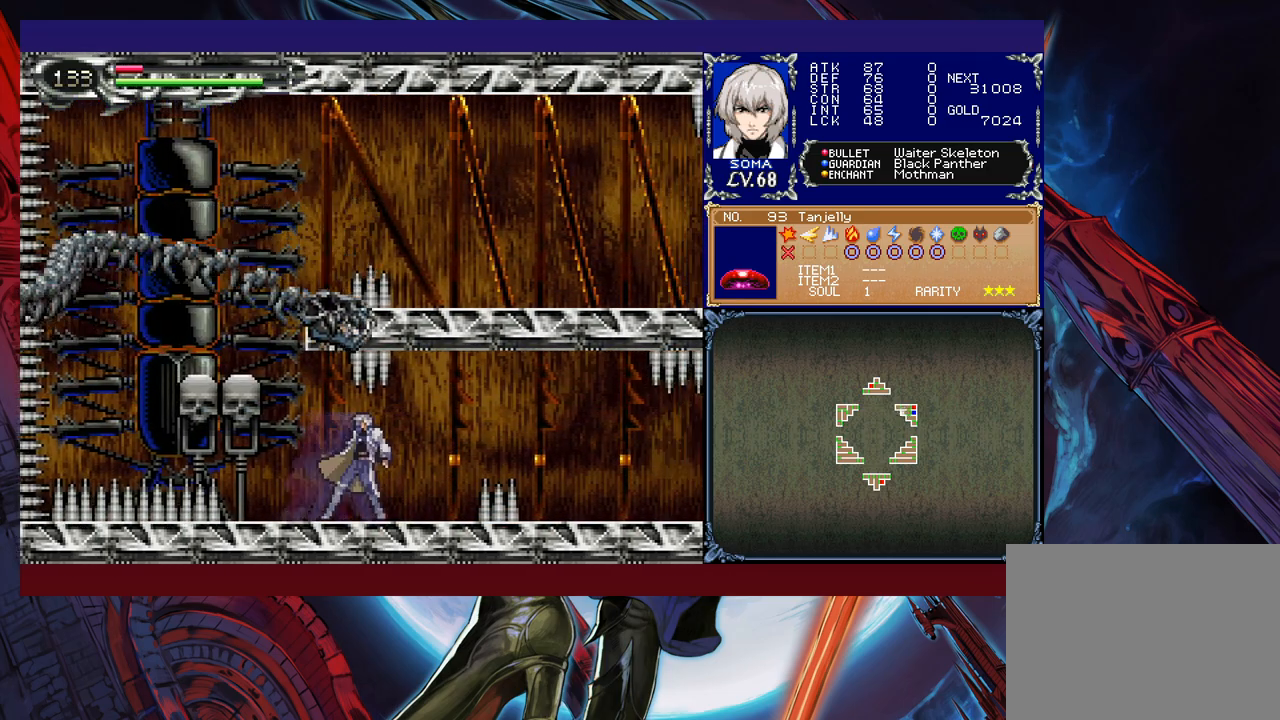
{"buttons": [], "left_stick": "center", "events": [[33, "left_stick", "left"], [67, "A", "down"], [117, "A", "up"], [117, "left_stick", "center"]]}
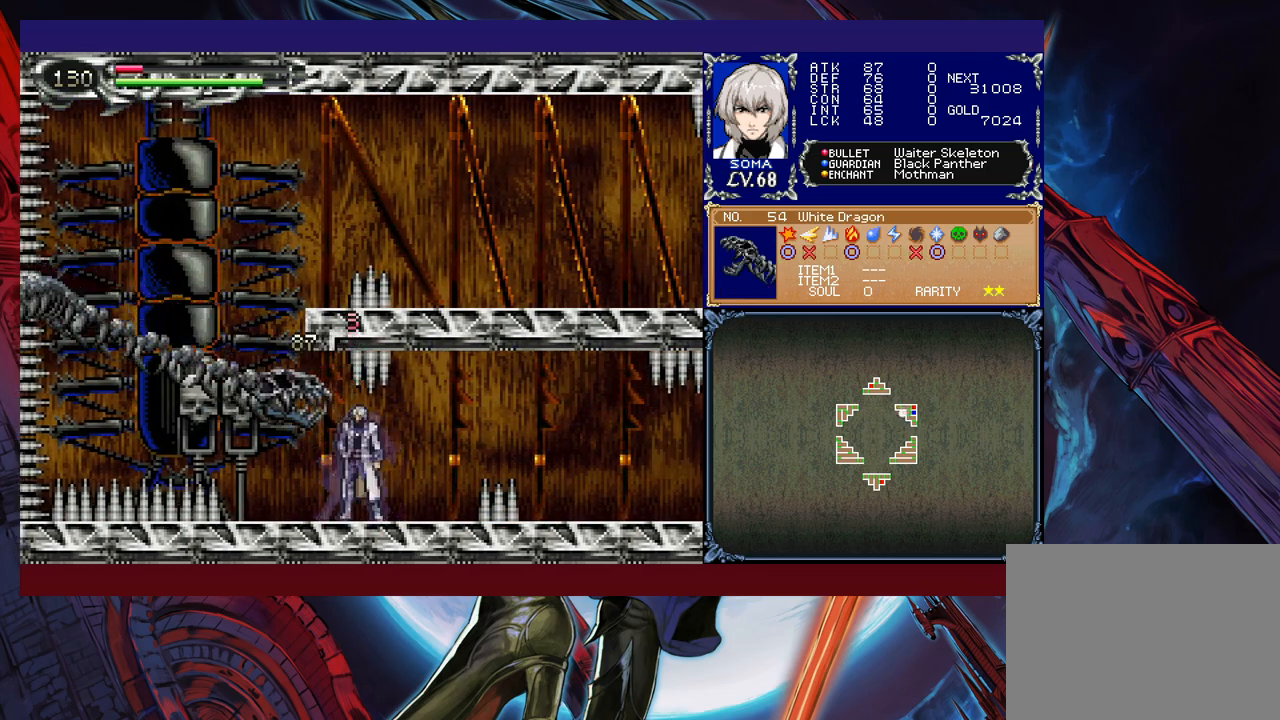
{"buttons": [], "left_stick": "center", "events": [[133, "left_stick", "left"], [317, "left_stick", "center"]]}
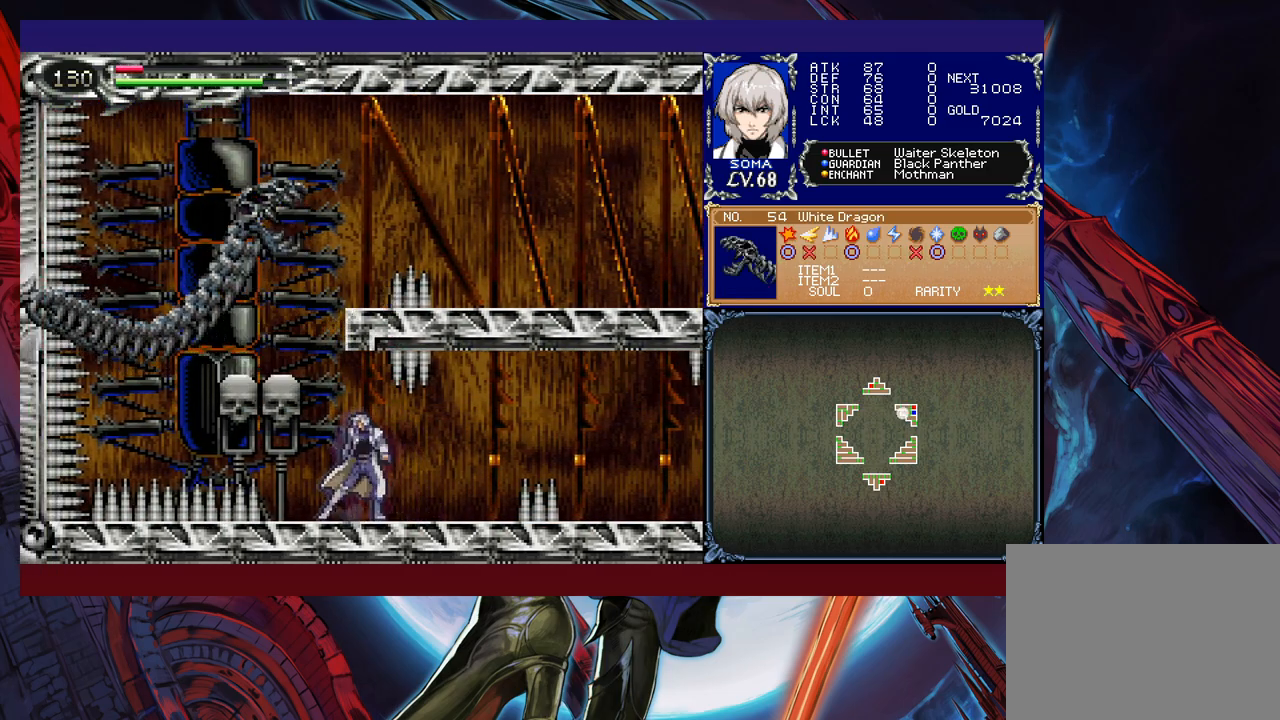
{"buttons": [], "left_stick": "center", "events": [[33, "left_stick", "left"], [217, "left_stick", "center"]]}
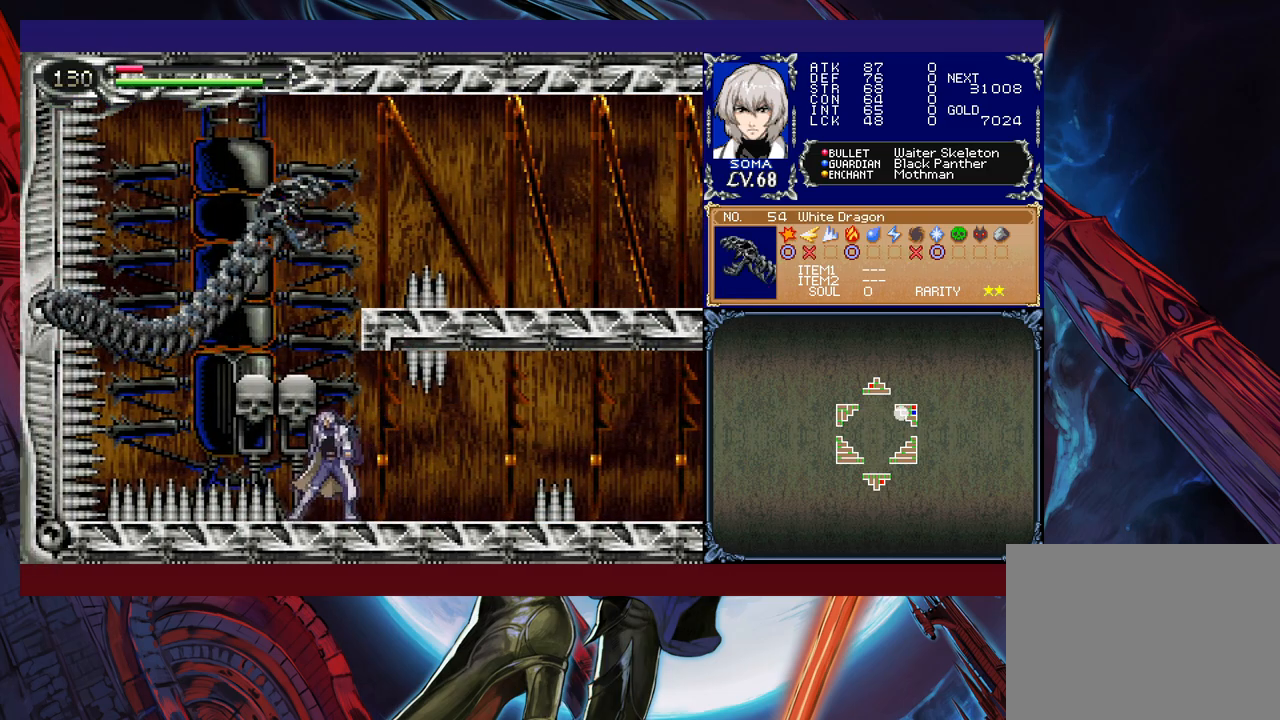
{"buttons": [], "left_stick": "down", "events": [[17, "left_stick", "right"], [117, "left_stick", "center"], [167, "left_stick", "down"]]}
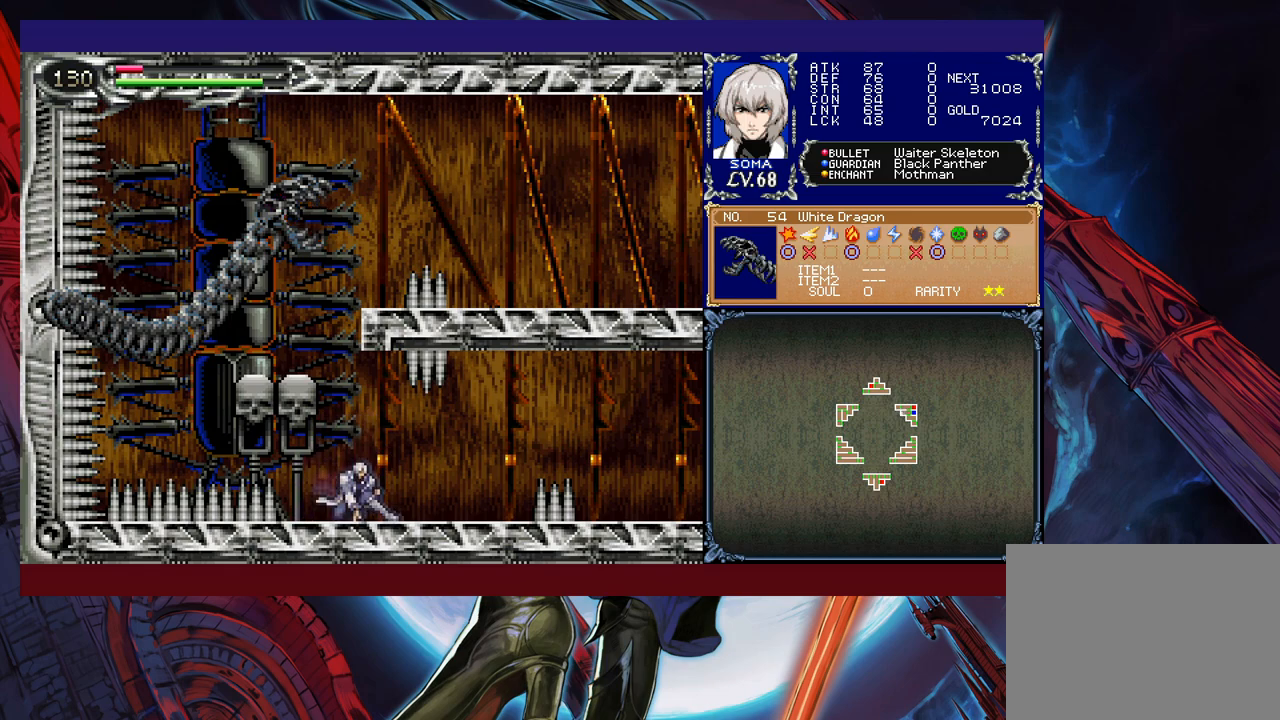
{"buttons": [], "left_stick": "down", "events": []}
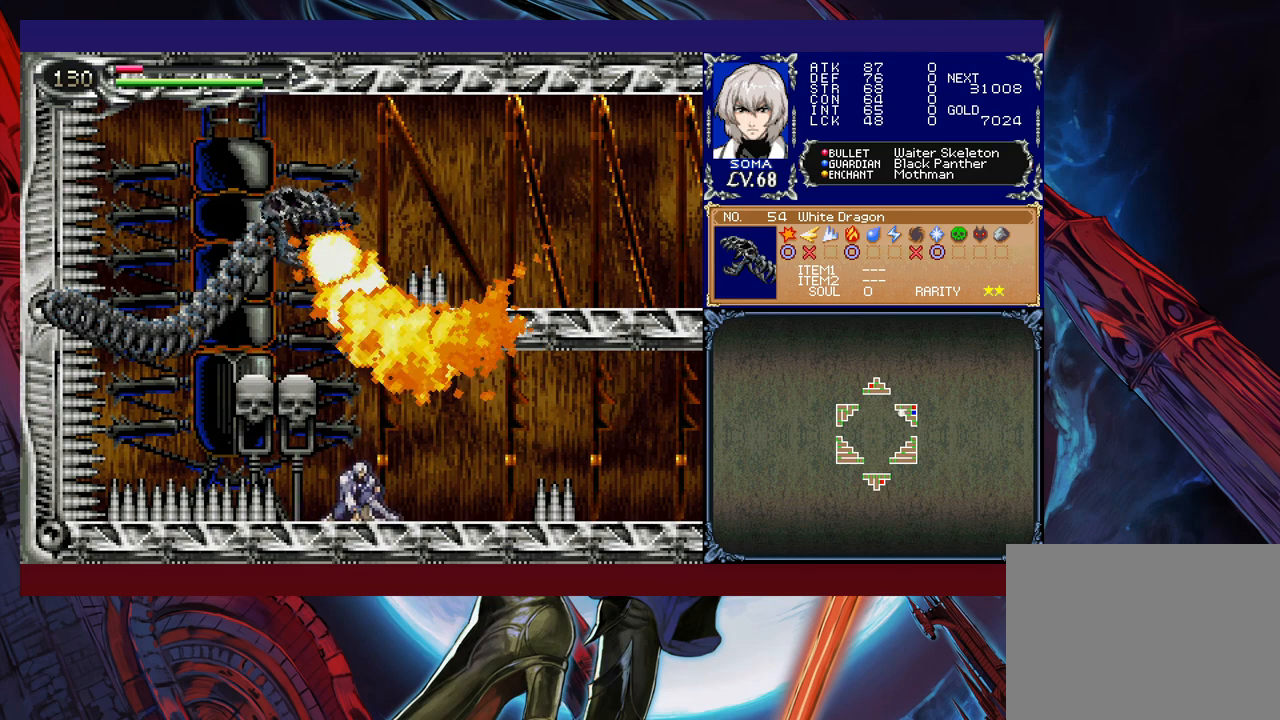
{"buttons": [], "left_stick": "down", "events": []}
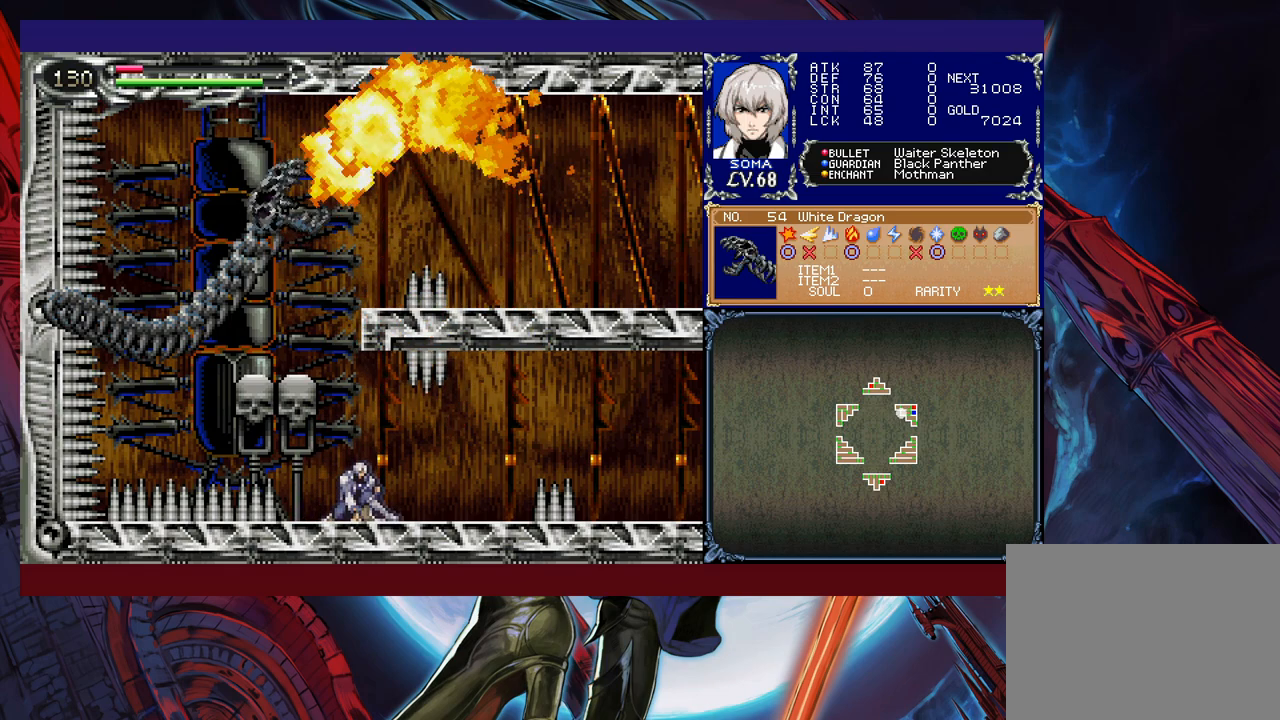
{"buttons": [], "left_stick": "right", "events": [[483, "left_stick", "right"]]}
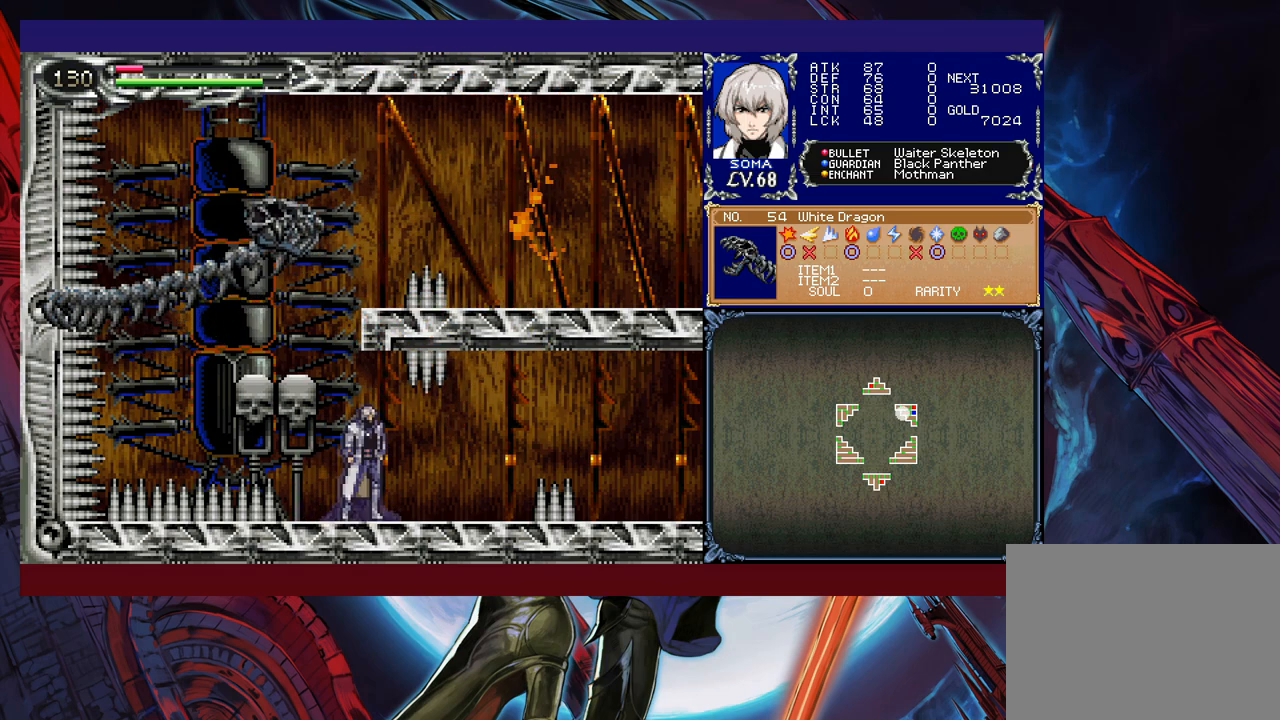
{"buttons": [], "left_stick": "center", "events": [[183, "left_stick", "down-left"], [267, "left_stick", "center"], [283, "A", "down"], [383, "A", "up"]]}
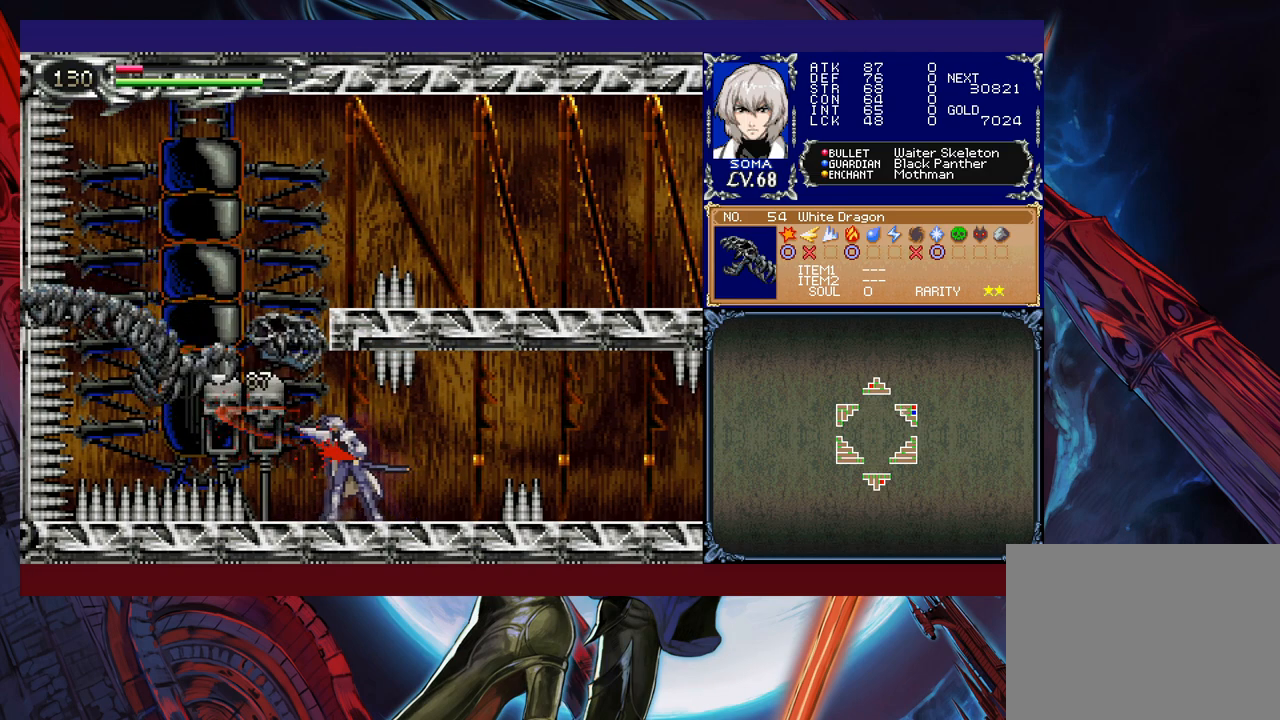
{"buttons": [], "left_stick": "left", "events": [[467, "left_stick", "left"]]}
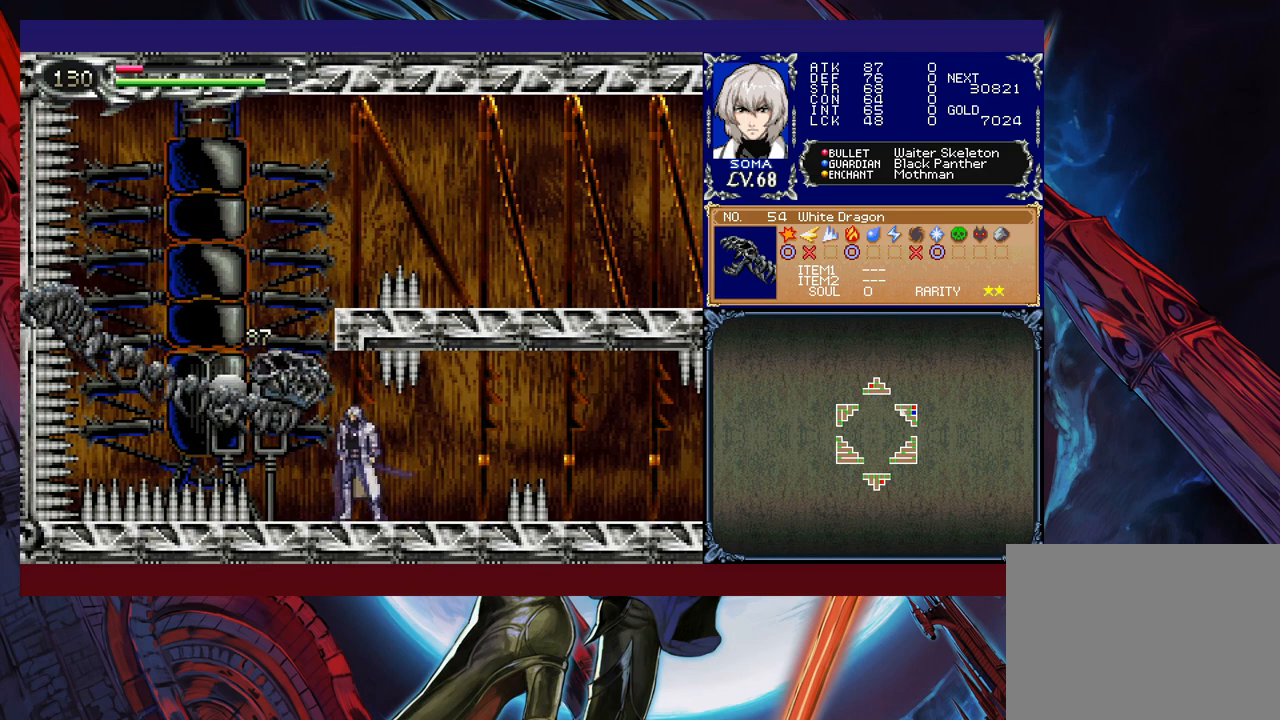
{"buttons": ["B"], "left_stick": "center", "events": [[67, "B", "down"], [283, "B", "up"], [317, "left_stick", "center"], [367, "B", "down"]]}
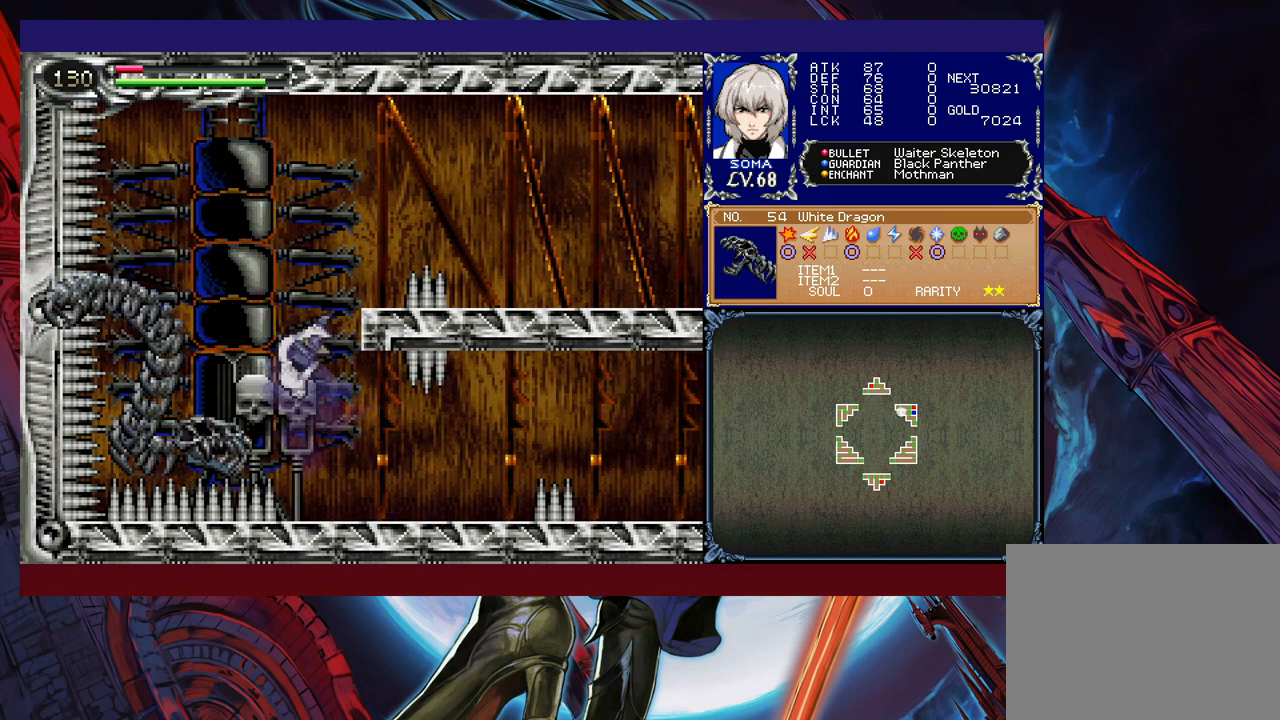
{"buttons": [], "left_stick": "center", "events": [[267, "B", "up"]]}
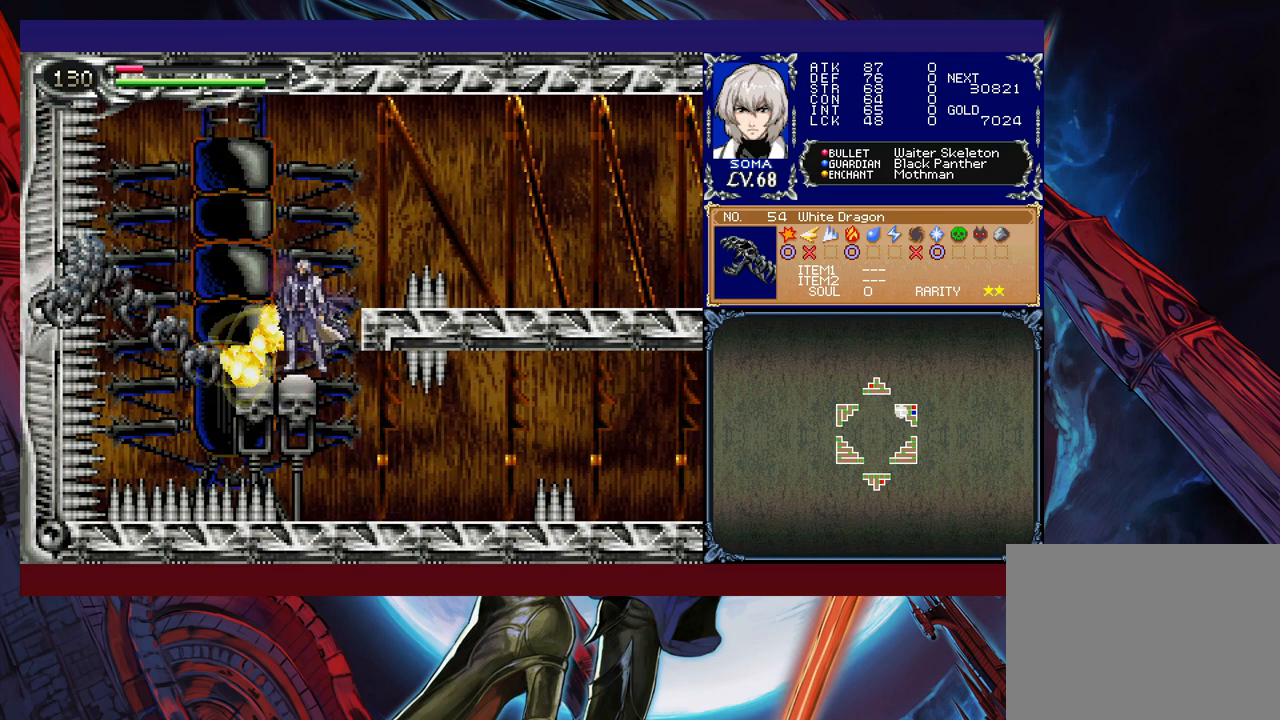
{"buttons": [], "left_stick": "right", "events": [[33, "B", "down"], [83, "left_stick", "right"], [317, "B", "up"]]}
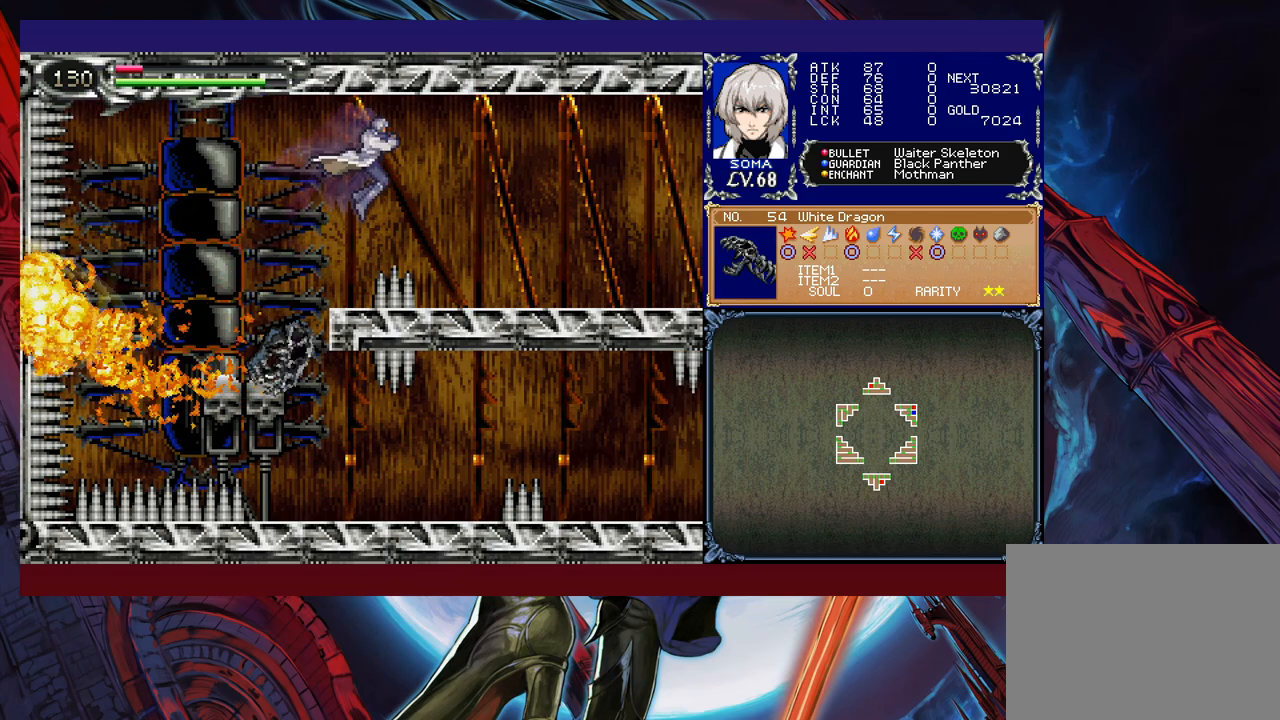
{"buttons": [], "left_stick": "right", "events": [[33, "B", "down"], [233, "B", "up"]]}
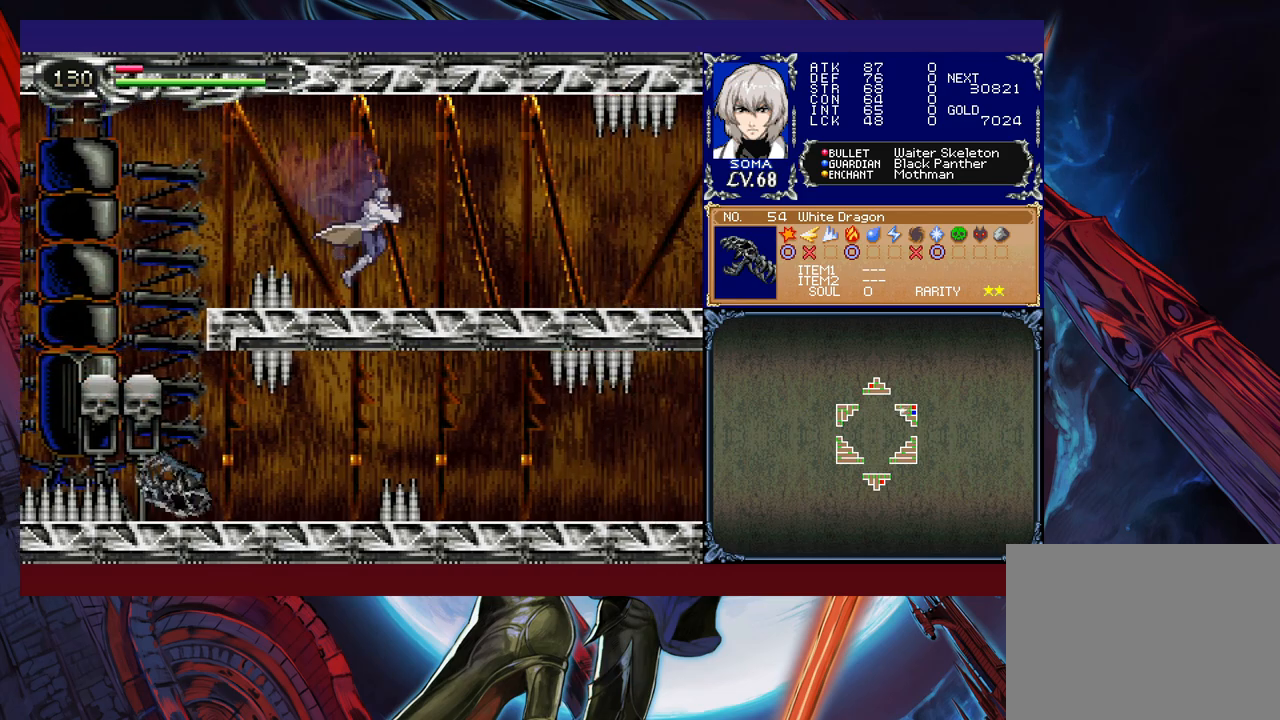
{"buttons": [], "left_stick": "up-right", "events": [[183, "left_stick", "up-right"], [217, "B", "down"], [267, "B", "up"]]}
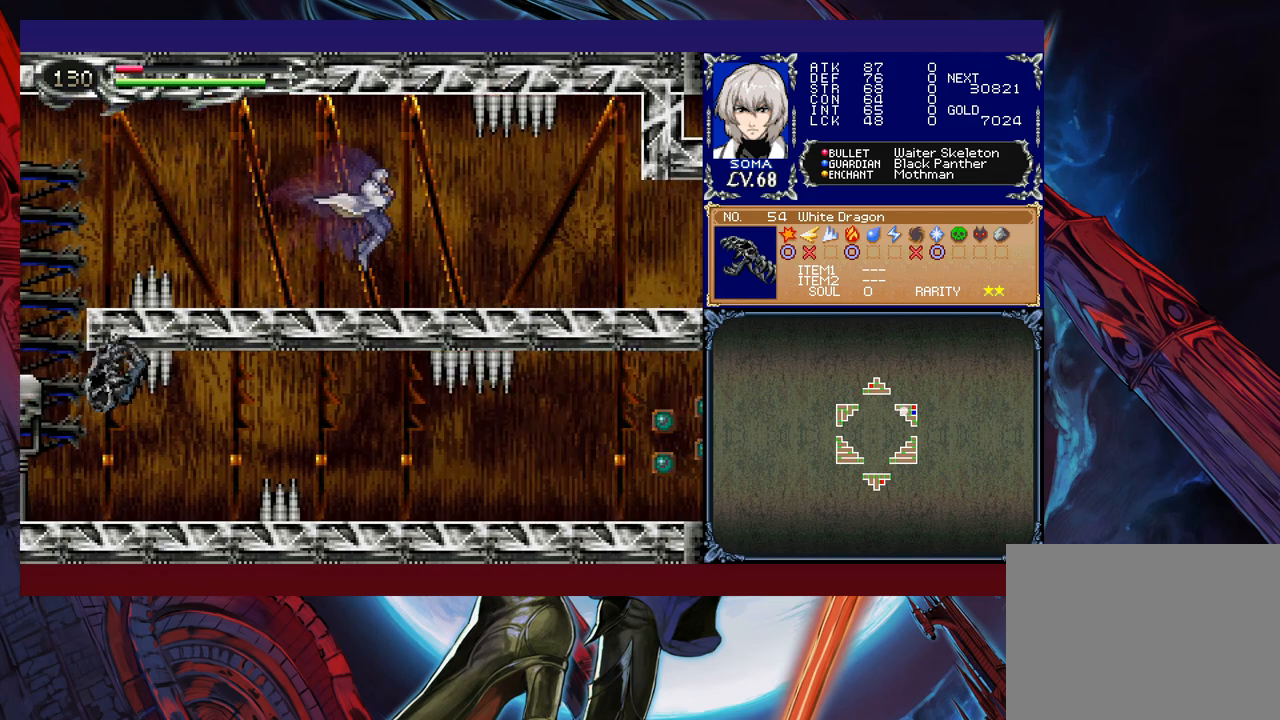
{"buttons": [], "left_stick": "up-right", "events": []}
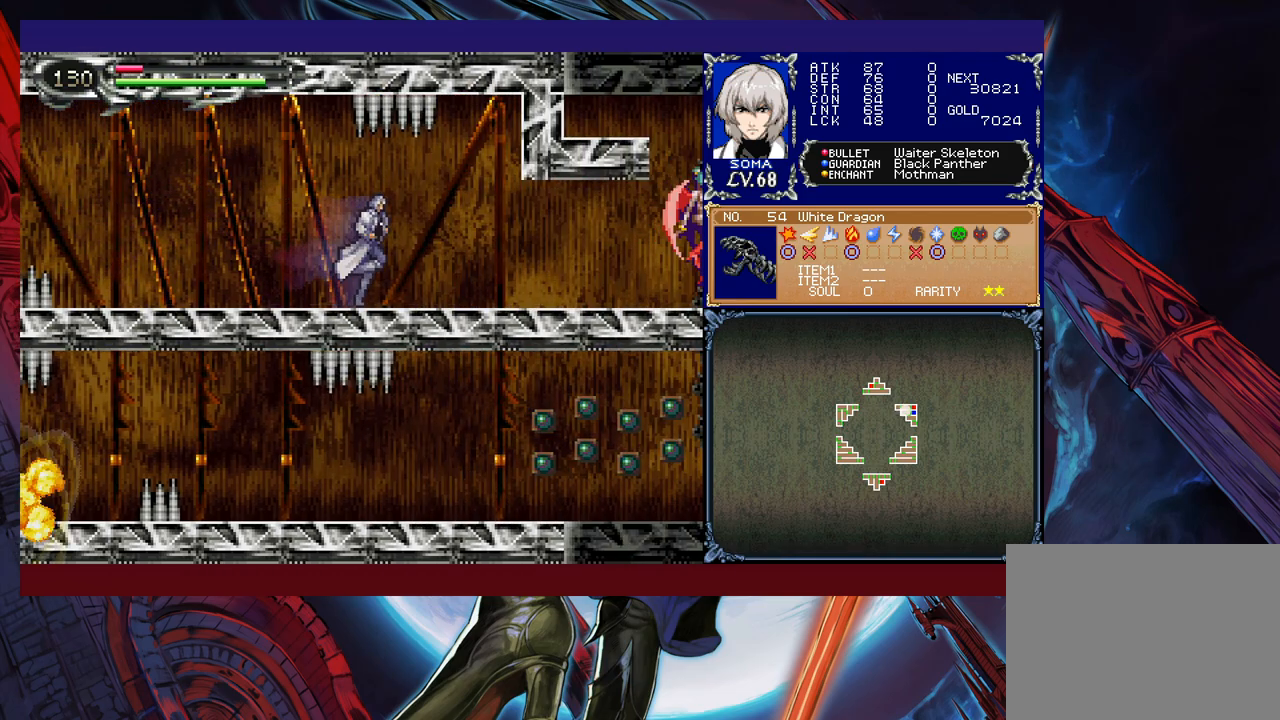
{"buttons": [], "left_stick": "up-right", "events": []}
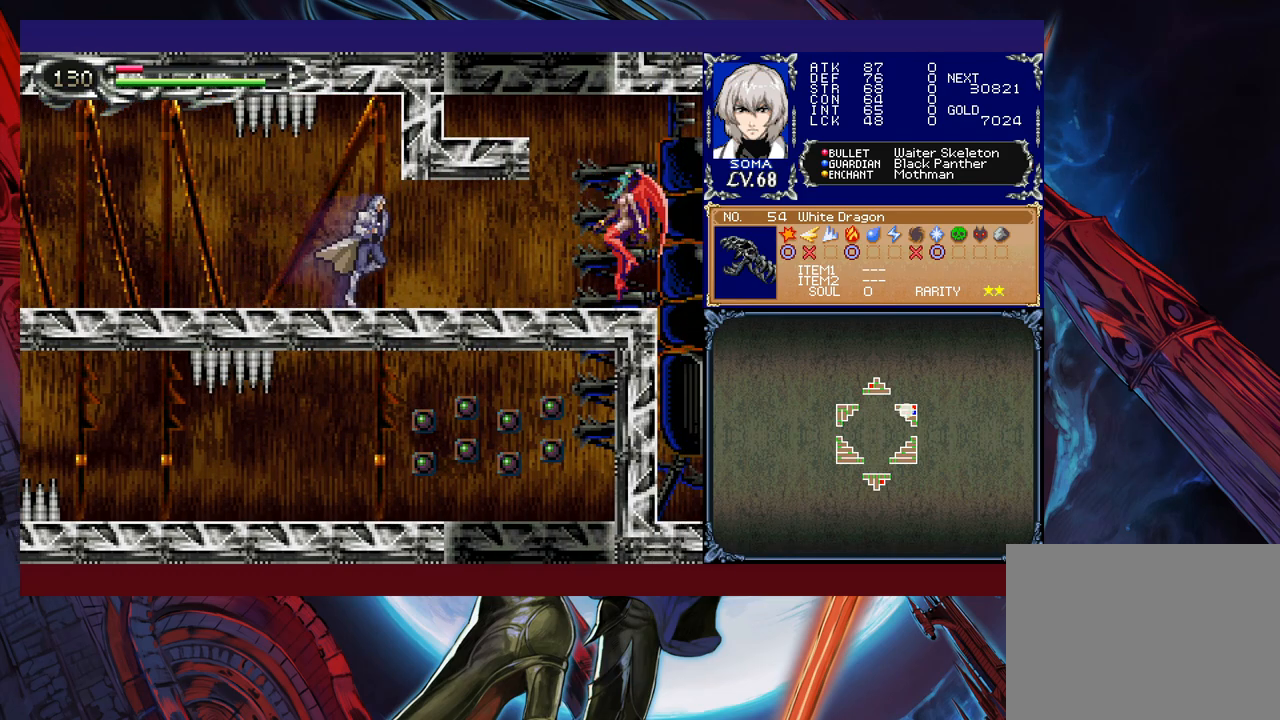
{"buttons": [], "left_stick": "center", "events": [[117, "A", "down"], [217, "A", "up"], [267, "left_stick", "center"]]}
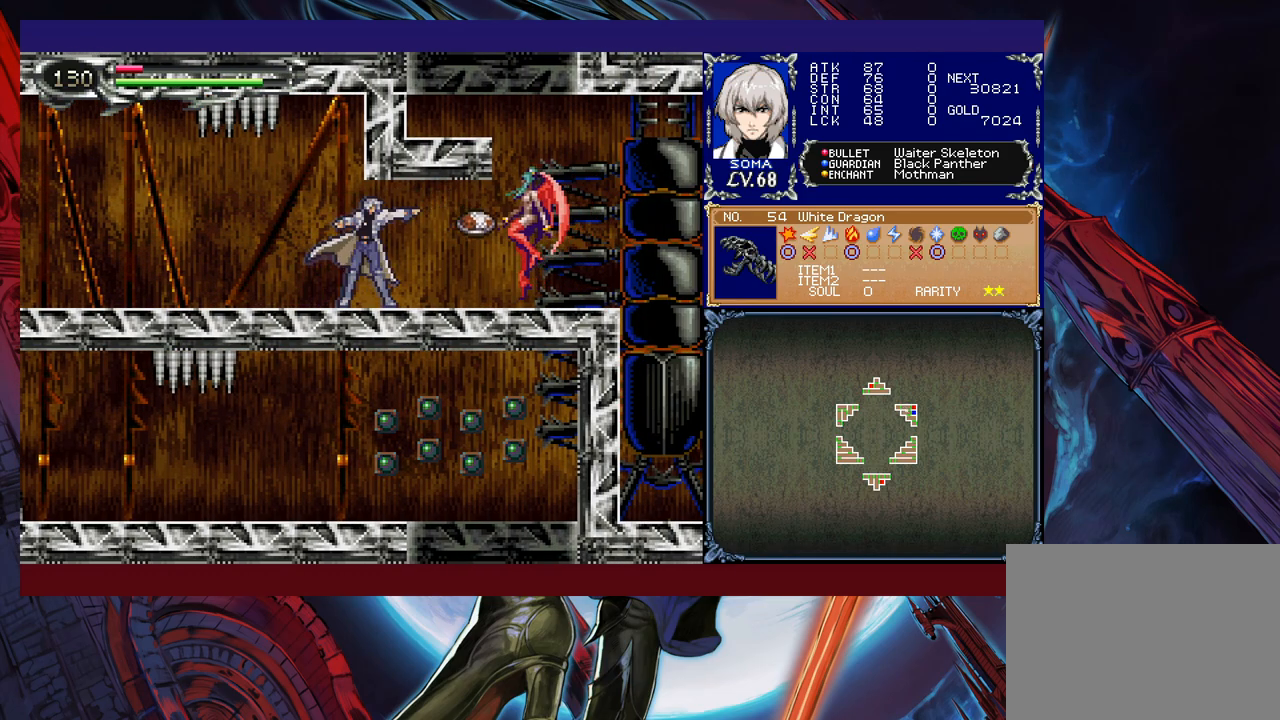
{"buttons": [], "left_stick": "left", "events": [[217, "left_stick", "left"]]}
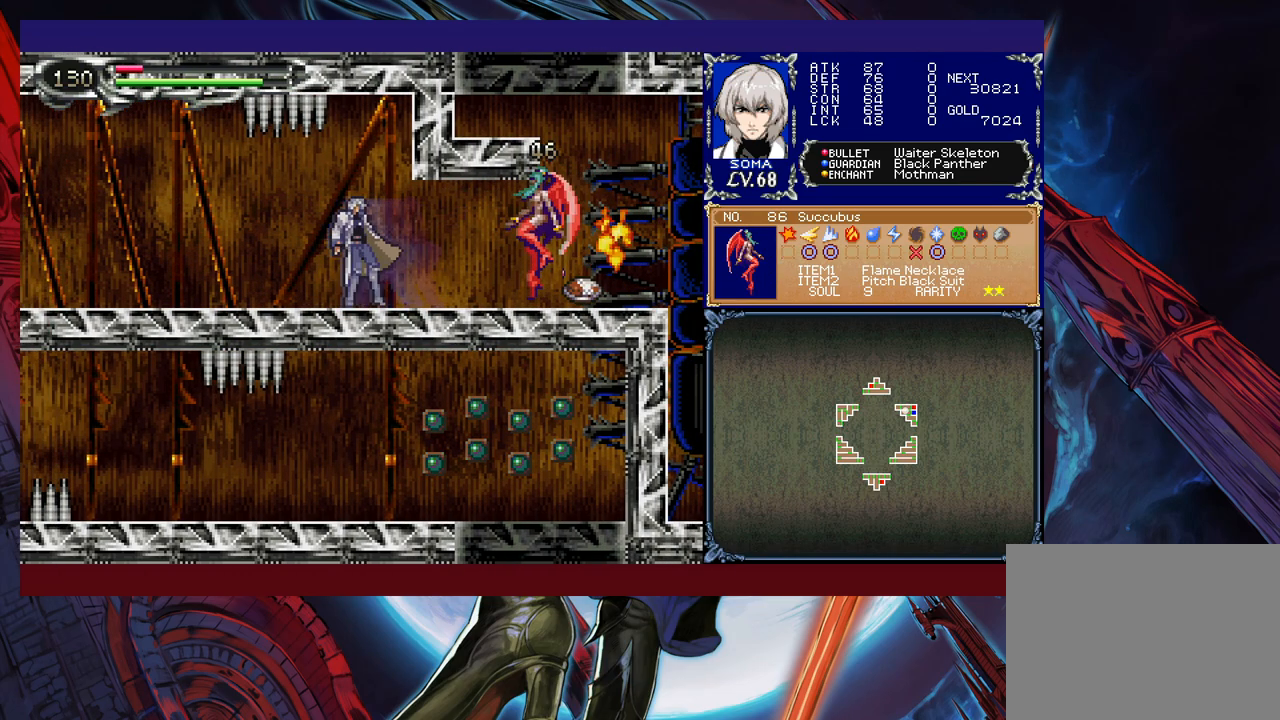
{"buttons": [], "left_stick": "down", "events": [[167, "left_stick", "center"], [217, "left_stick", "right"], [283, "A", "down"], [283, "left_stick", "center"], [333, "A", "up"], [417, "Y", "down"], [417, "left_stick", "down"], [483, "Y", "up"]]}
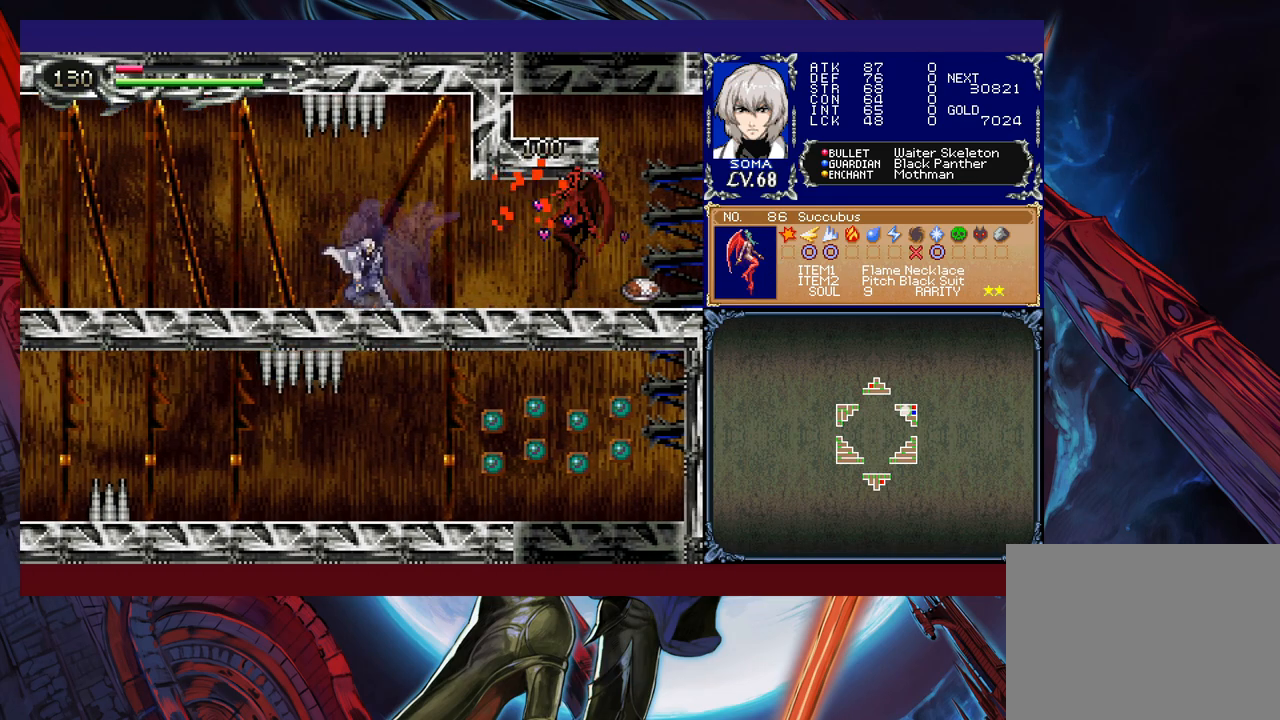
{"buttons": [], "left_stick": "left", "events": [[33, "left_stick", "left"]]}
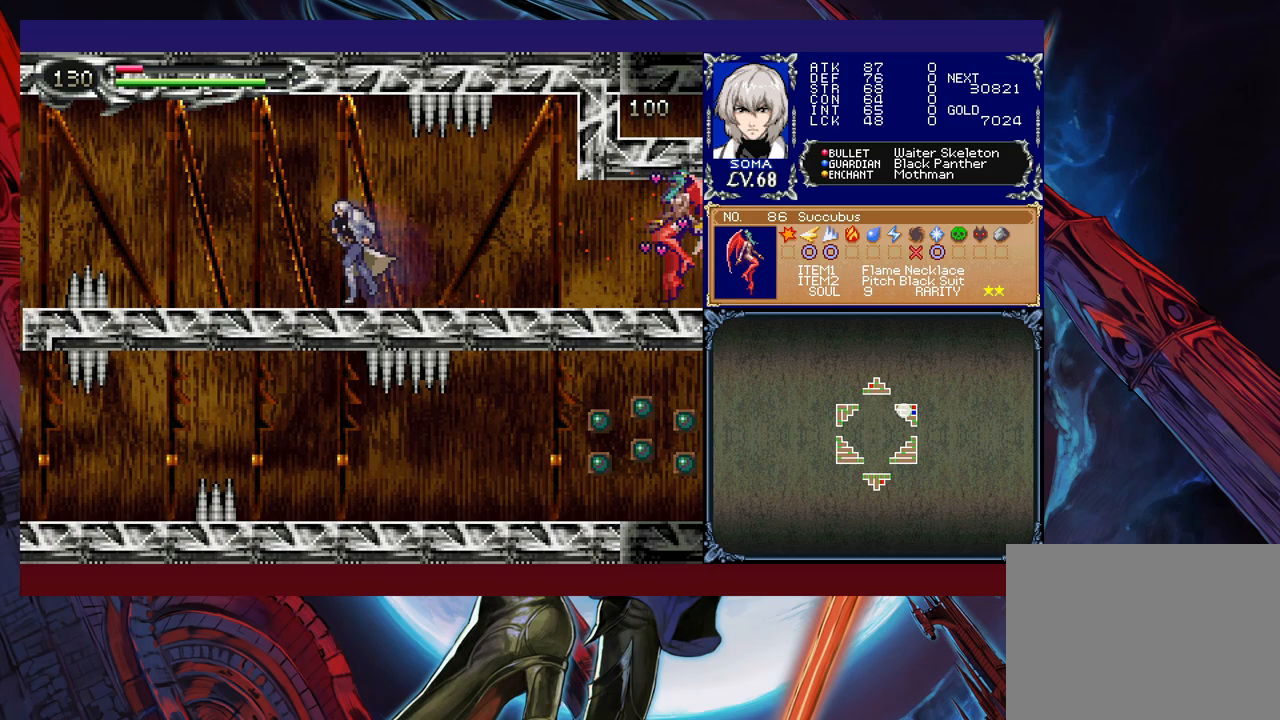
{"buttons": ["Y"], "left_stick": "center", "events": [[117, "left_stick", "right"], [283, "left_stick", "center"], [333, "A", "down"], [417, "A", "up"], [467, "Y", "down"]]}
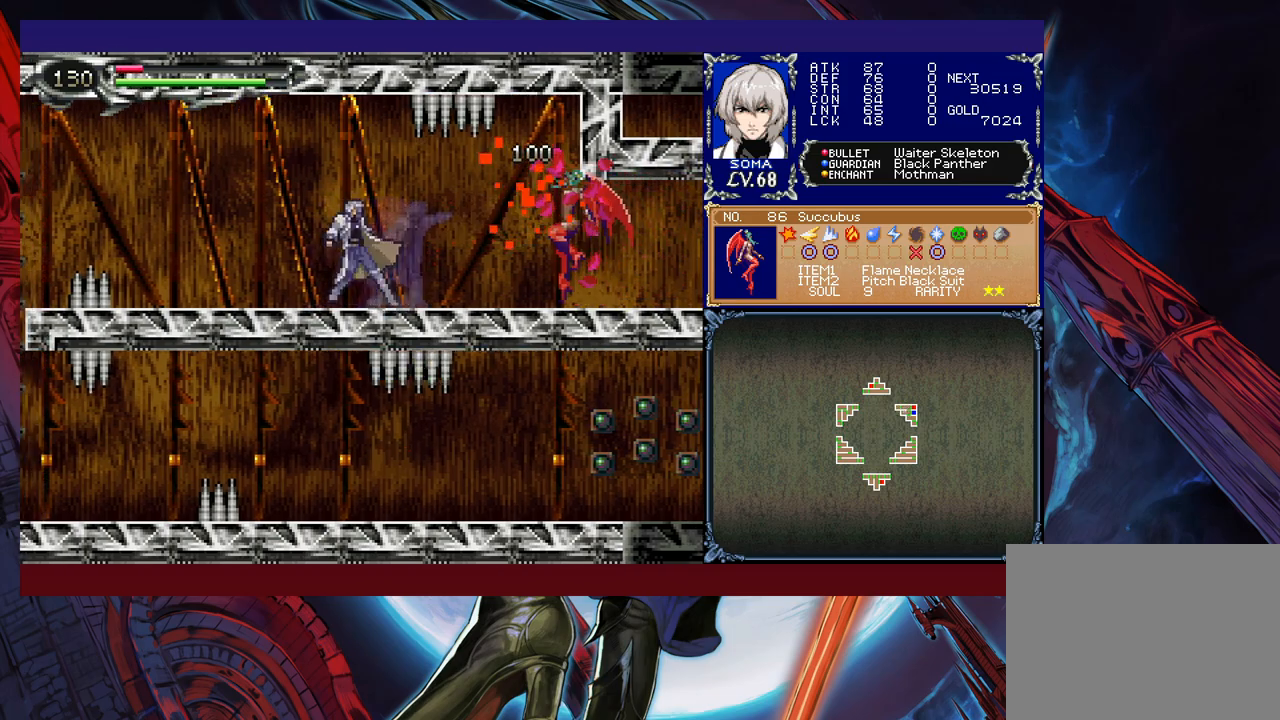
{"buttons": ["R1"], "left_stick": "right", "events": [[17, "left_stick", "down"], [67, "Y", "up"], [117, "left_stick", "right"], [367, "R1", "down"]]}
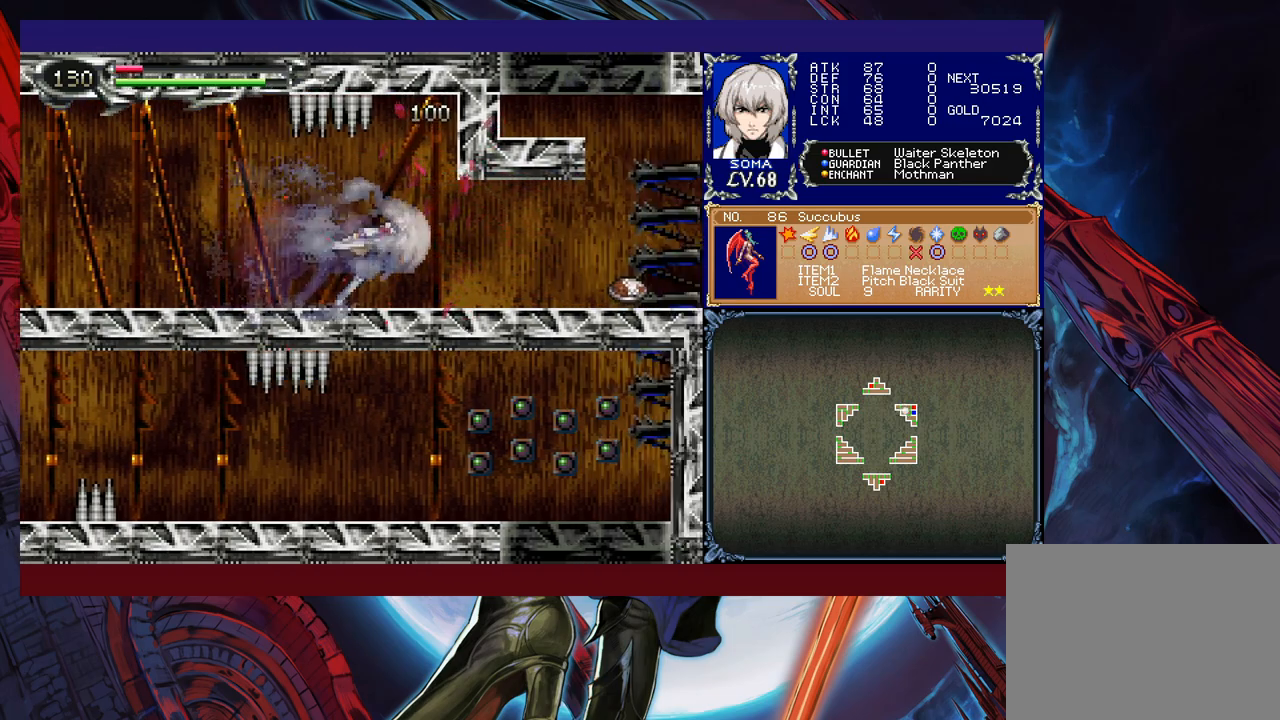
{"buttons": ["R1"], "left_stick": "up-left", "events": [[317, "B", "down"], [383, "left_stick", "up-left"], [467, "B", "up"]]}